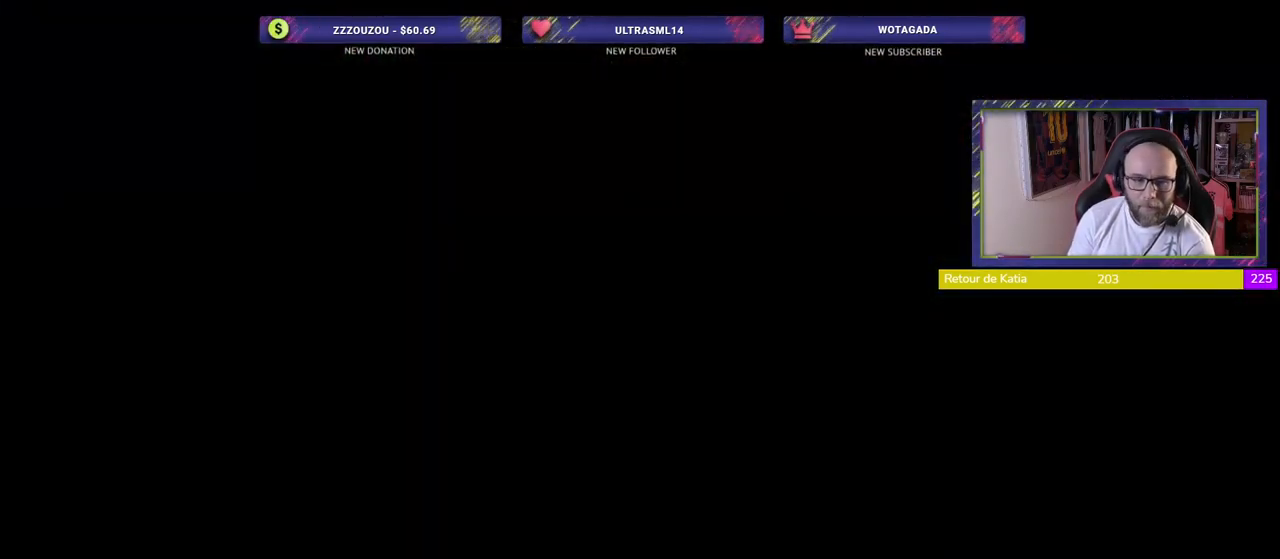
Gameplay with a controller (PlayStation layout); each line is a JSON object with the inputs held at the frame after it. "events" lists button and stick changes between this image and that frame as [ms after this image, input, new state], when the widget could be followed in between.
{"buttons": [], "left_stick": "center", "right_stick": "center", "events": []}
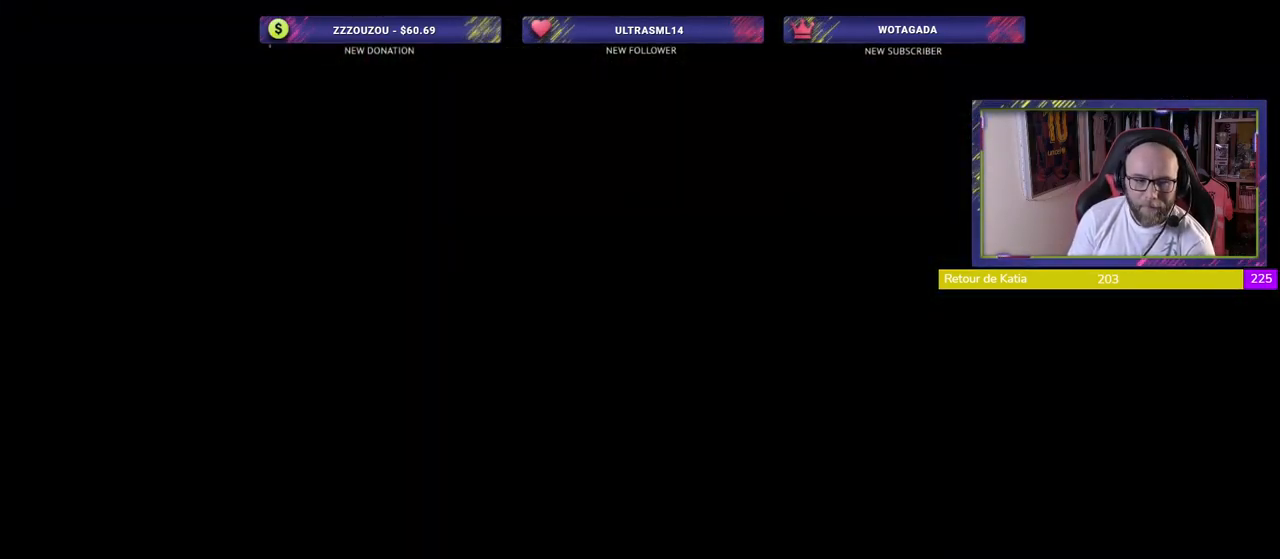
{"buttons": [], "left_stick": "center", "right_stick": "center", "events": []}
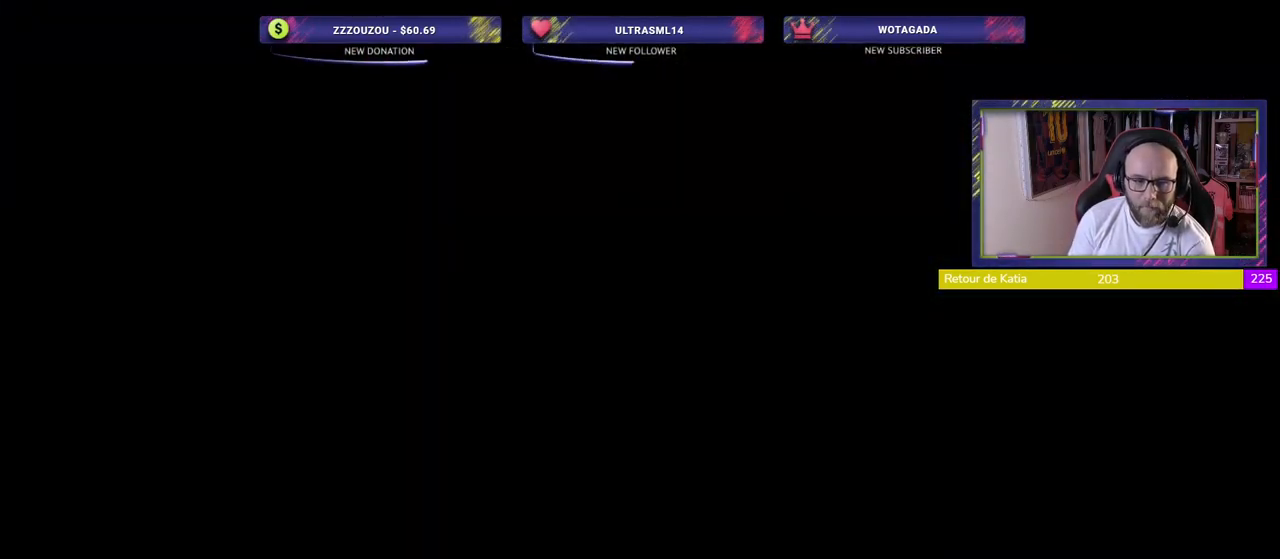
{"buttons": [], "left_stick": "center", "right_stick": "center", "events": []}
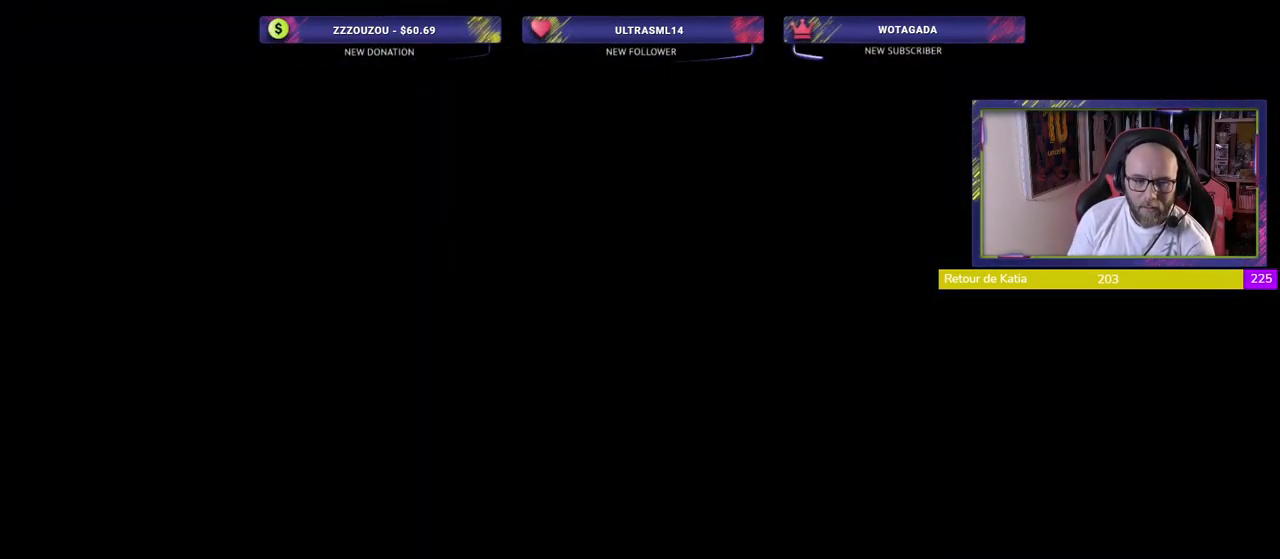
{"buttons": [], "left_stick": "center", "right_stick": "center", "events": []}
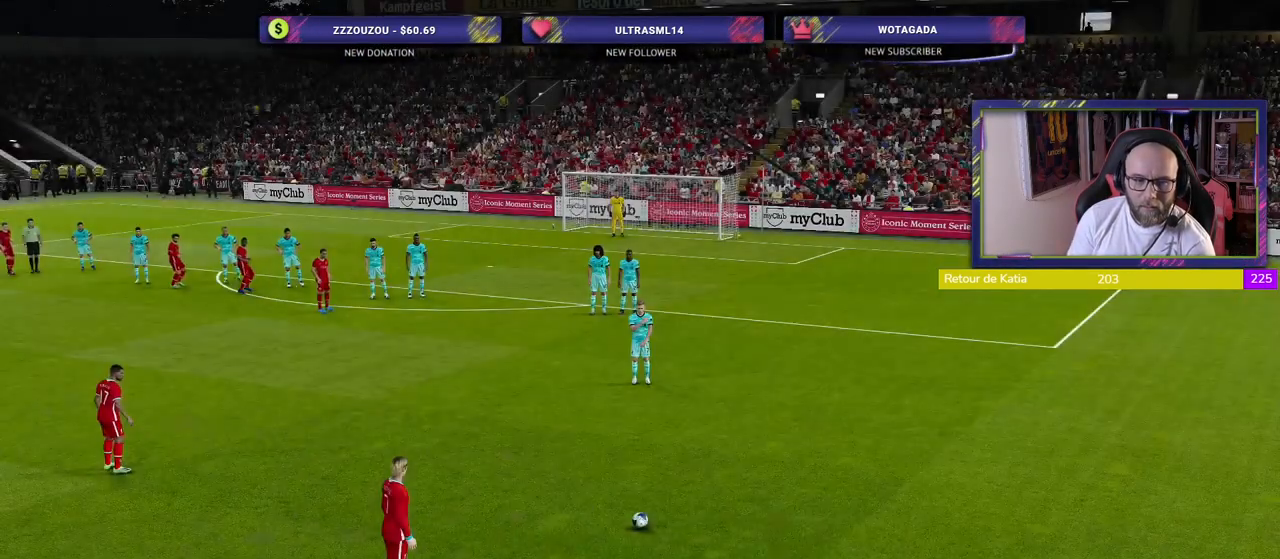
{"buttons": ["L1"], "left_stick": "center", "right_stick": "up-left", "events": [[480, "L1", "down"], [480, "right_stick", "up-left"]]}
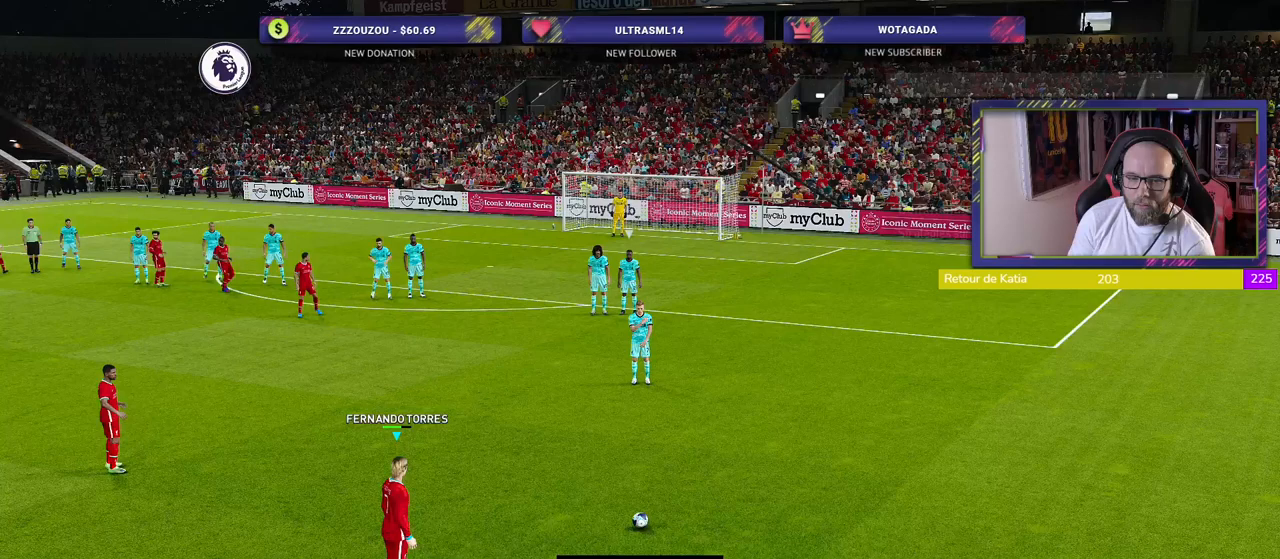
{"buttons": ["R2"], "left_stick": "center", "right_stick": "center", "events": [[100, "L1", "up"], [140, "right_stick", "center"], [260, "R2", "down"]]}
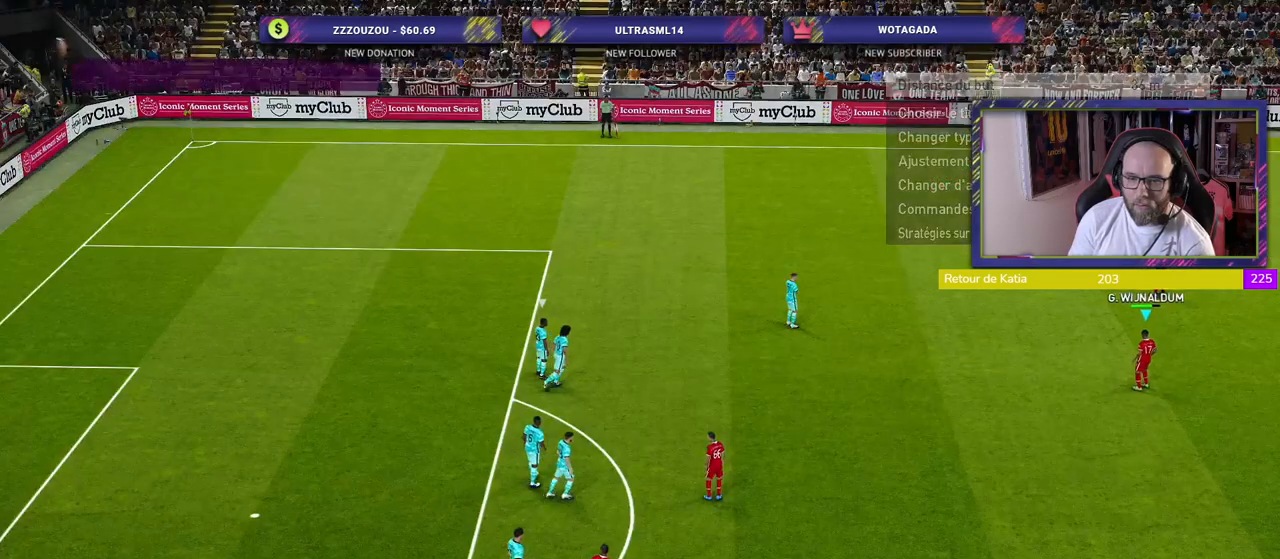
{"buttons": ["R2"], "left_stick": "up-left", "right_stick": "center", "events": [[440, "left_stick", "up-left"]]}
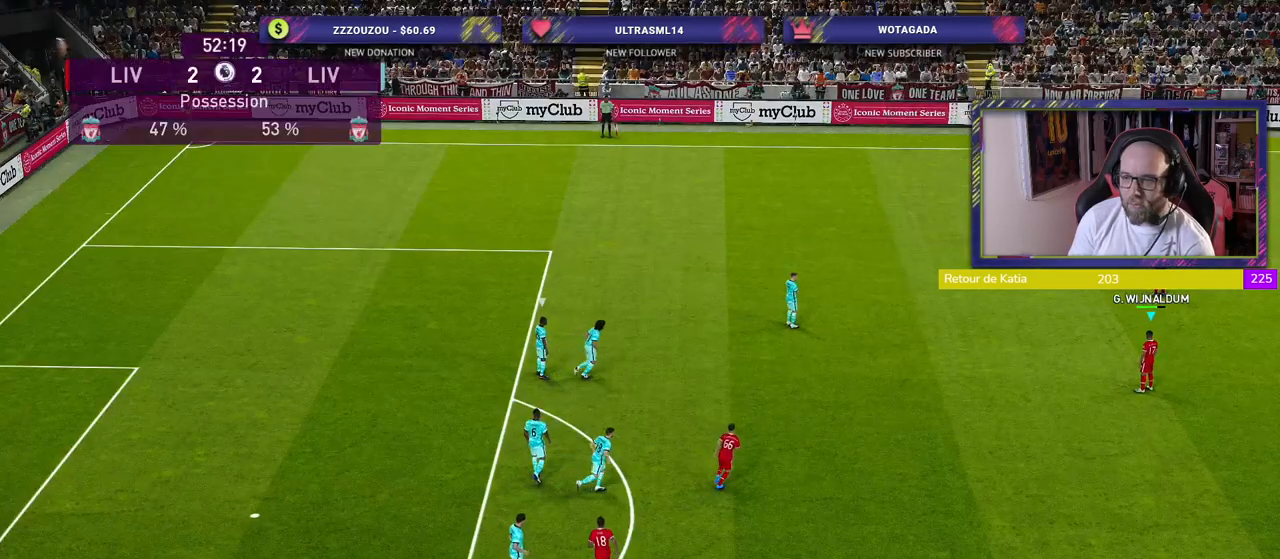
{"buttons": ["R2"], "left_stick": "up-left", "right_stick": "center", "events": []}
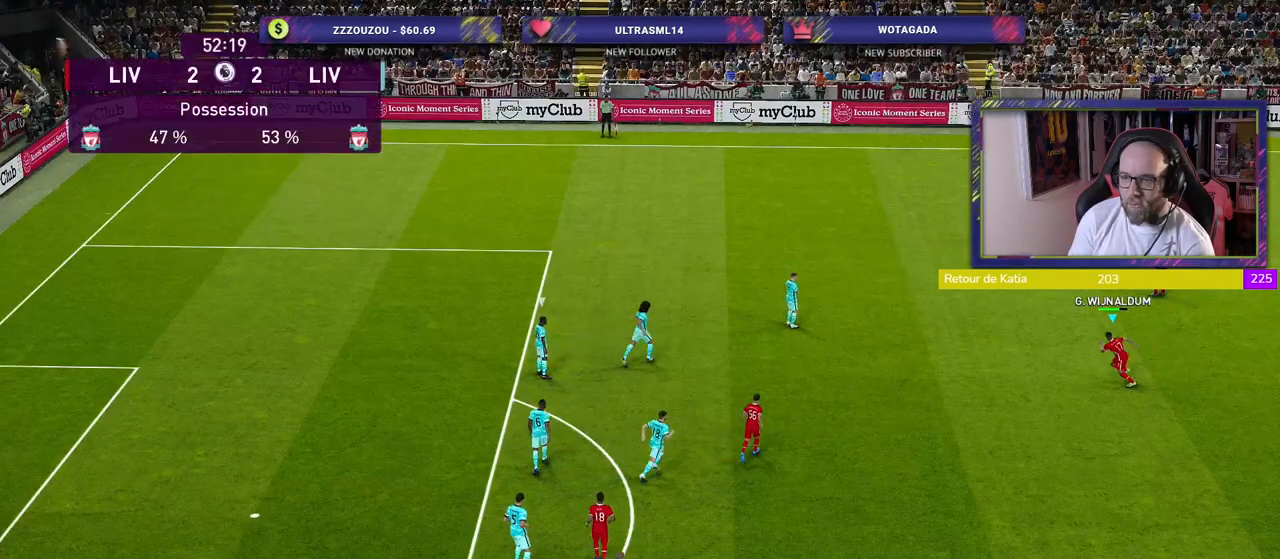
{"buttons": ["R2"], "left_stick": "up-left", "right_stick": "center", "events": [[120, "left_stick", "up"], [220, "left_stick", "up-left"]]}
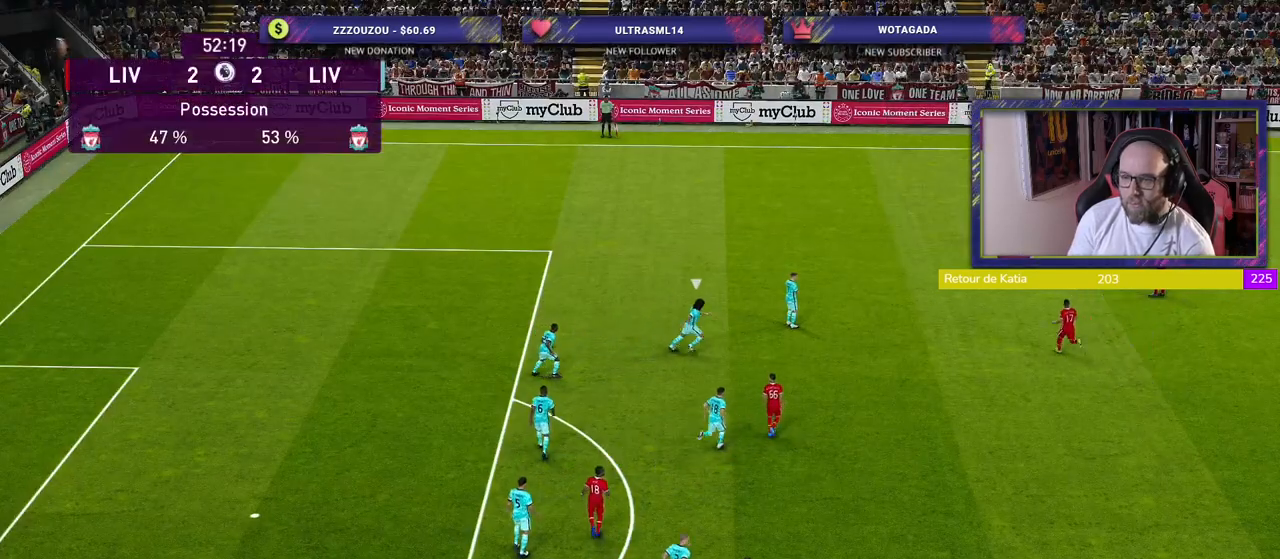
{"buttons": ["R2"], "left_stick": "up", "right_stick": "center", "events": [[180, "left_stick", "up"], [300, "right_stick", "left"], [440, "right_stick", "center"]]}
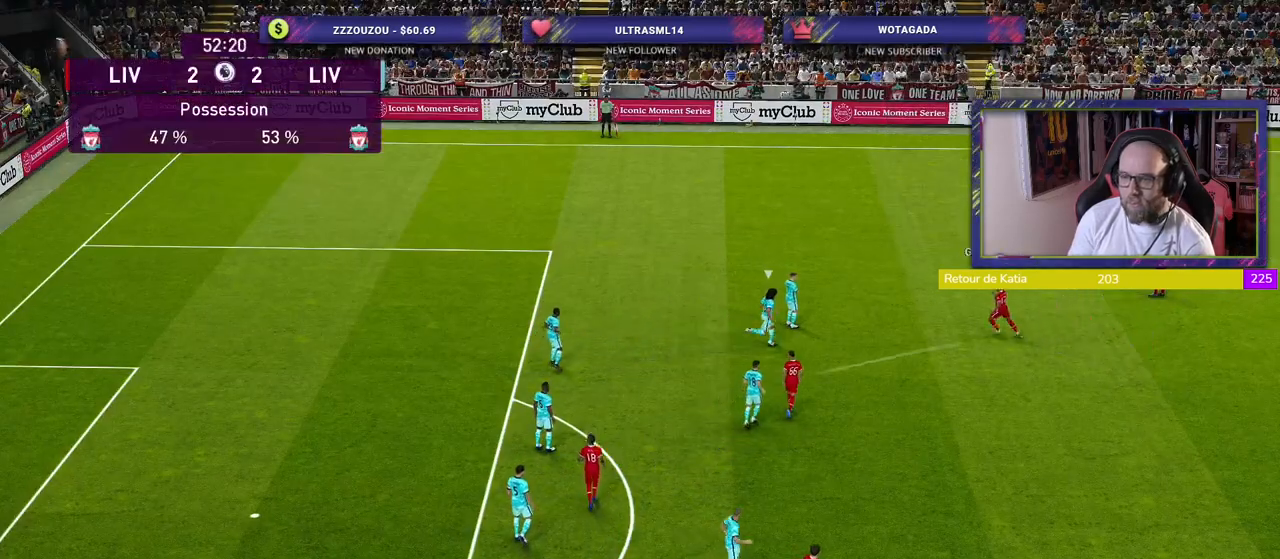
{"buttons": ["TRIANGLE", "R2"], "left_stick": "up", "right_stick": "center", "events": [[480, "TRIANGLE", "down"]]}
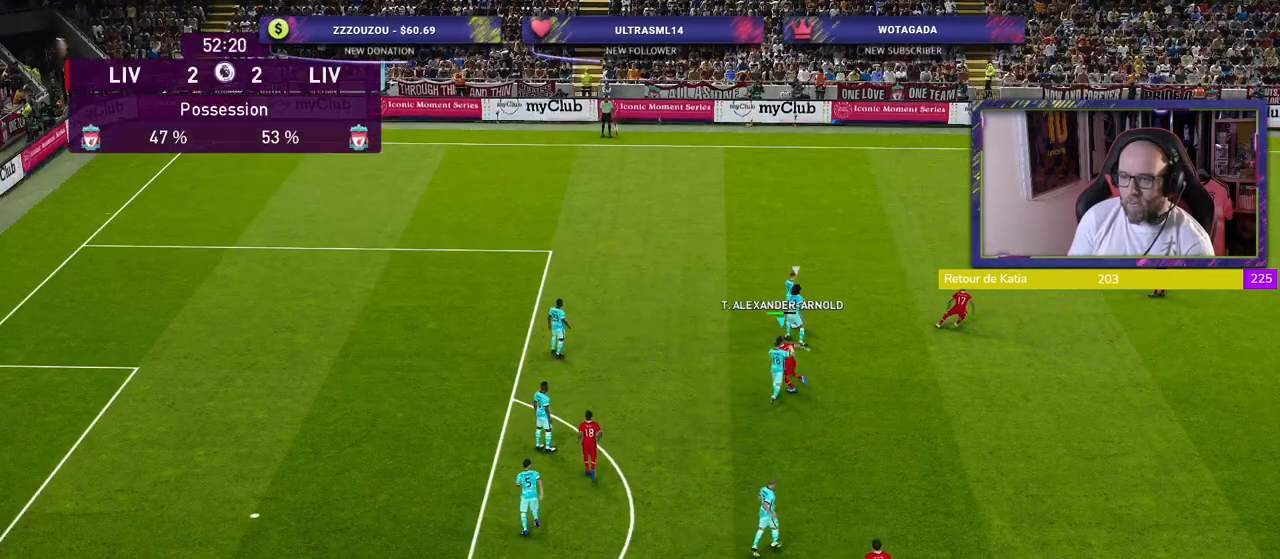
{"buttons": ["R2"], "left_stick": "up", "right_stick": "center", "events": [[100, "TRIANGLE", "up"]]}
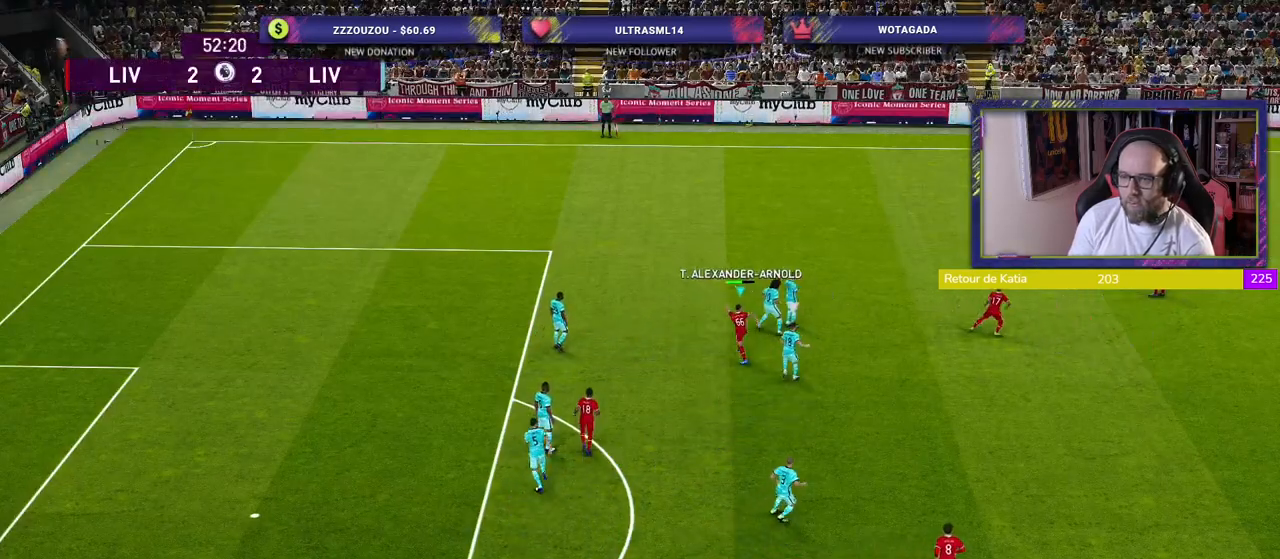
{"buttons": ["R2"], "left_stick": "up", "right_stick": "center", "events": []}
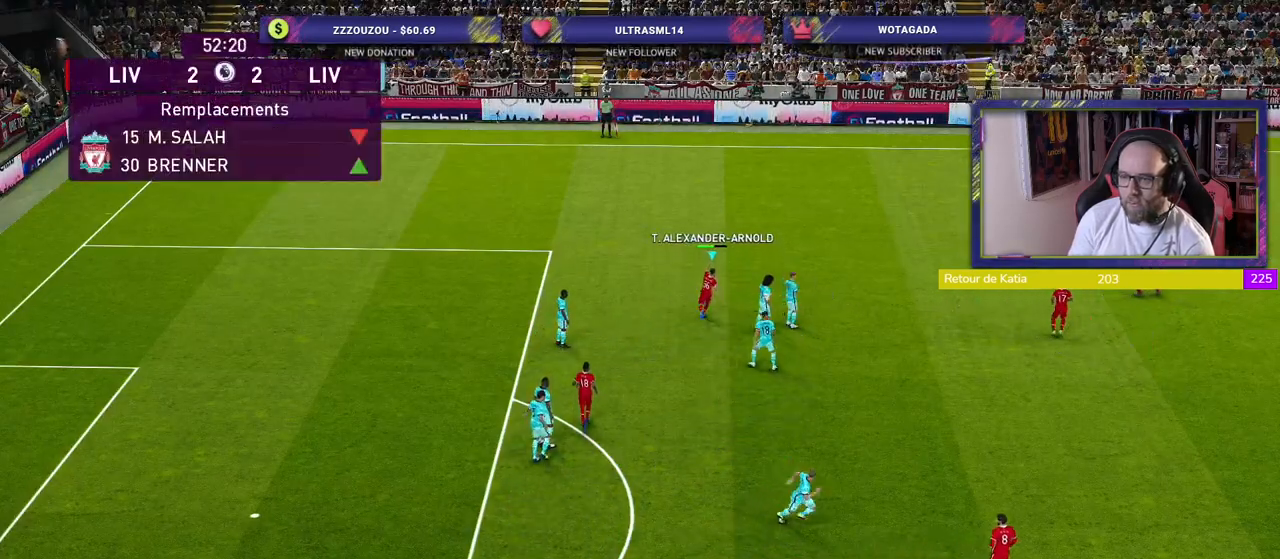
{"buttons": ["R2"], "left_stick": "up-left", "right_stick": "center", "events": [[100, "left_stick", "up-left"]]}
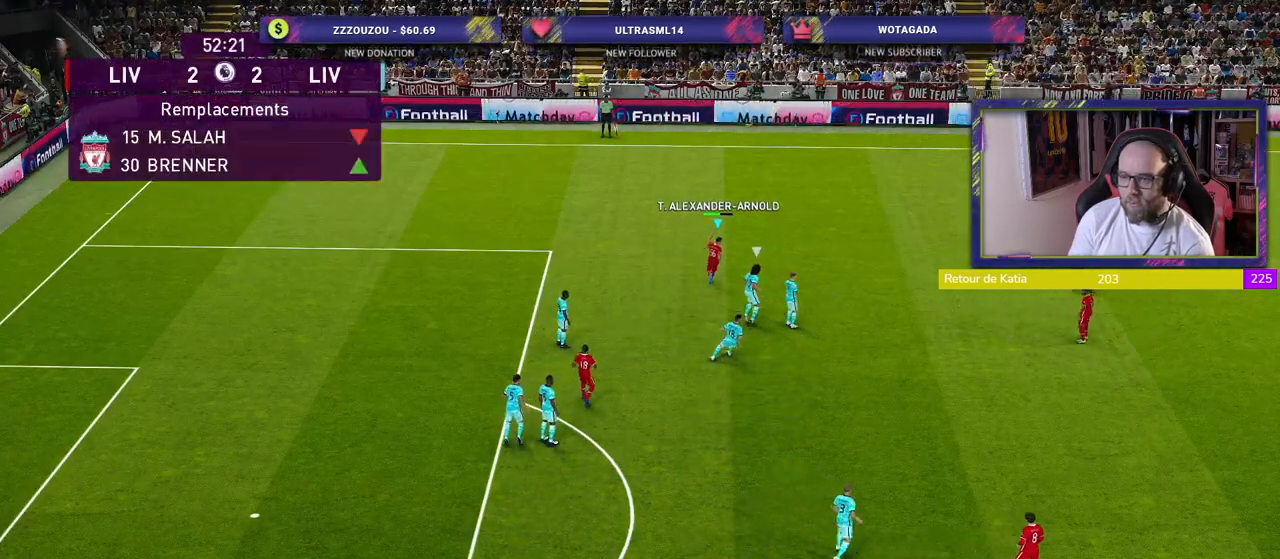
{"buttons": ["R2"], "left_stick": "left", "right_stick": "center", "events": [[140, "left_stick", "left"]]}
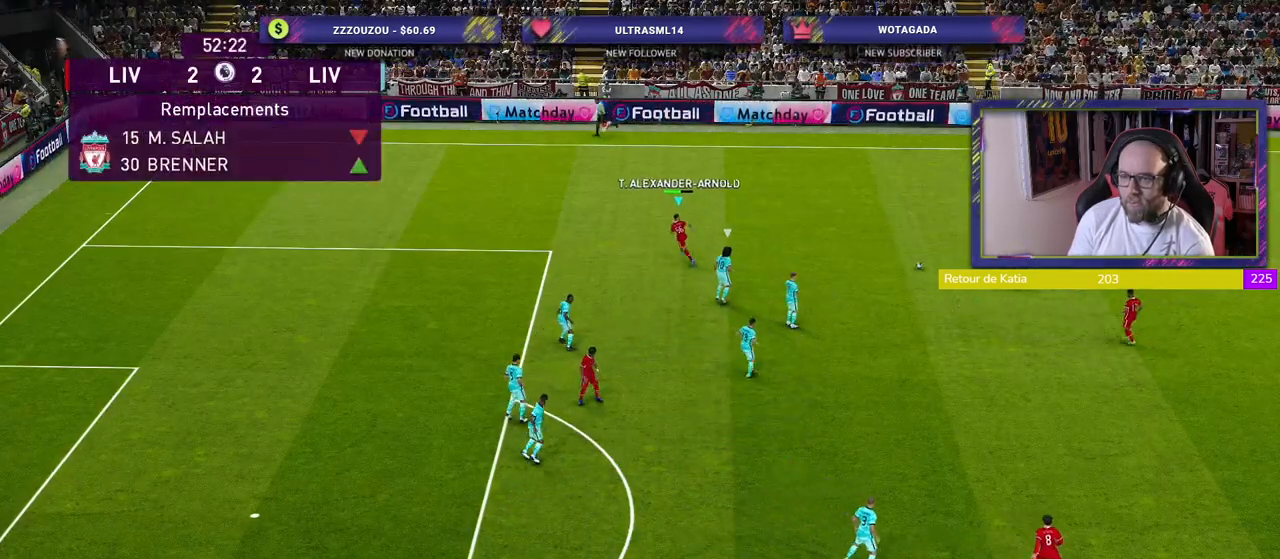
{"buttons": ["R2"], "left_stick": "left", "right_stick": "center", "events": []}
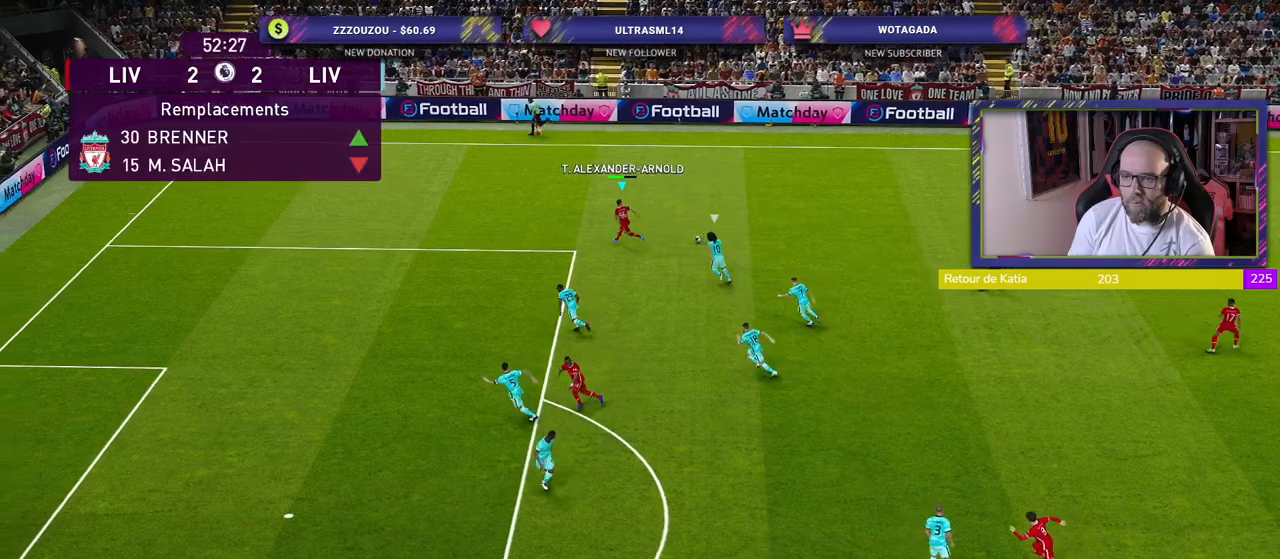
{"buttons": ["R2"], "left_stick": "left", "right_stick": "center", "events": []}
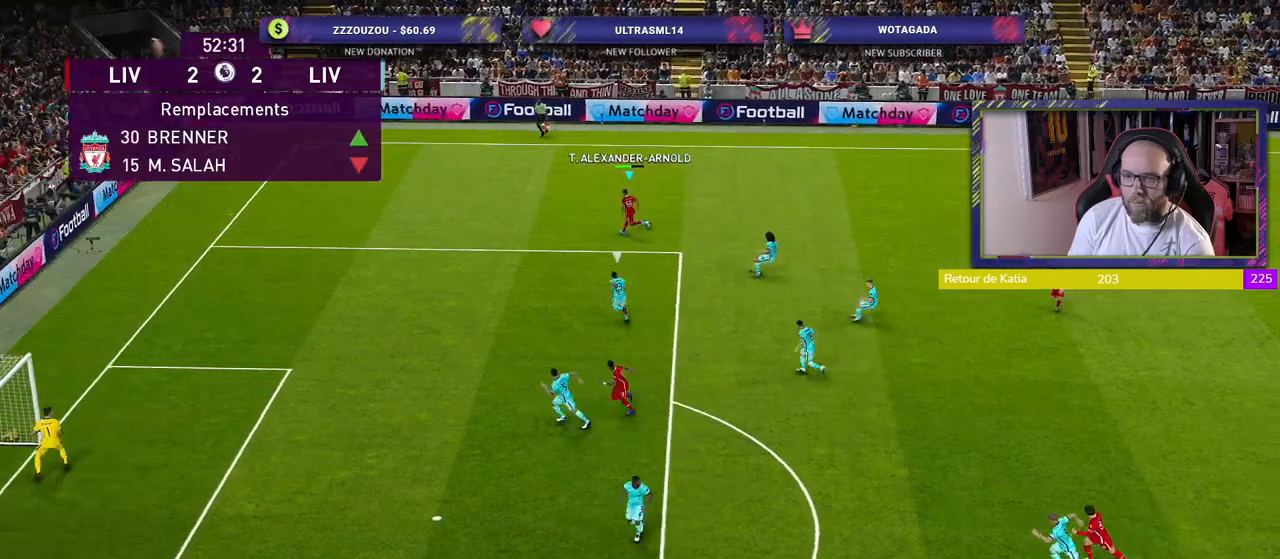
{"buttons": [], "left_stick": "down-left", "right_stick": "center", "events": [[40, "left_stick", "down-left"], [140, "R2", "up"]]}
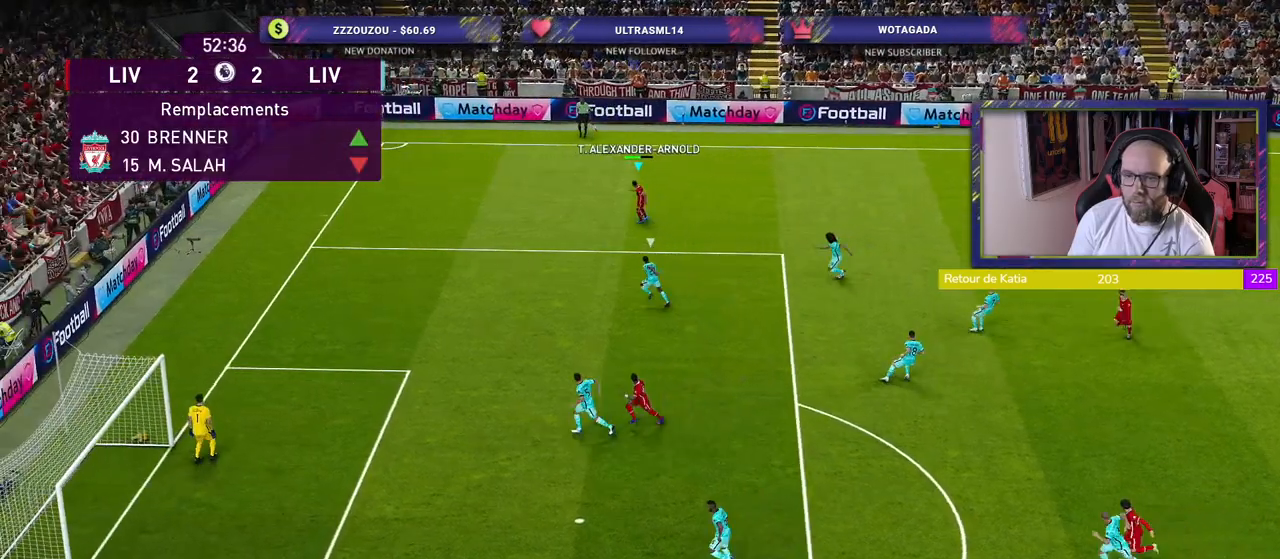
{"buttons": [], "left_stick": "down-left", "right_stick": "center", "events": [[300, "CIRCLE", "down"], [320, "L1", "down"], [460, "CIRCLE", "up"], [460, "L1", "up"]]}
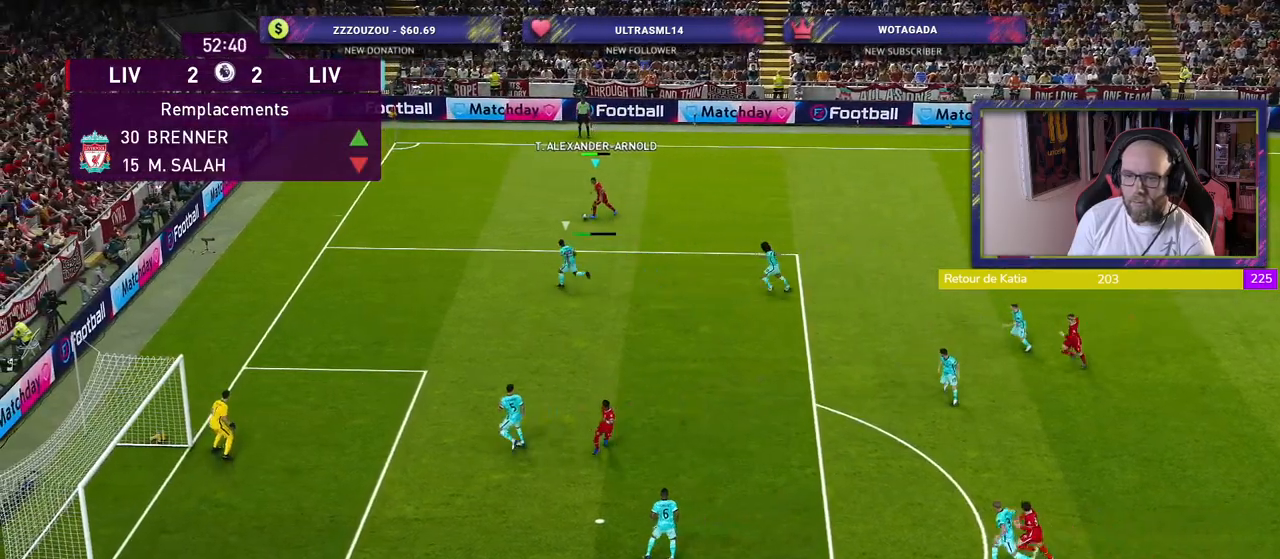
{"buttons": [], "left_stick": "down-left", "right_stick": "center", "events": []}
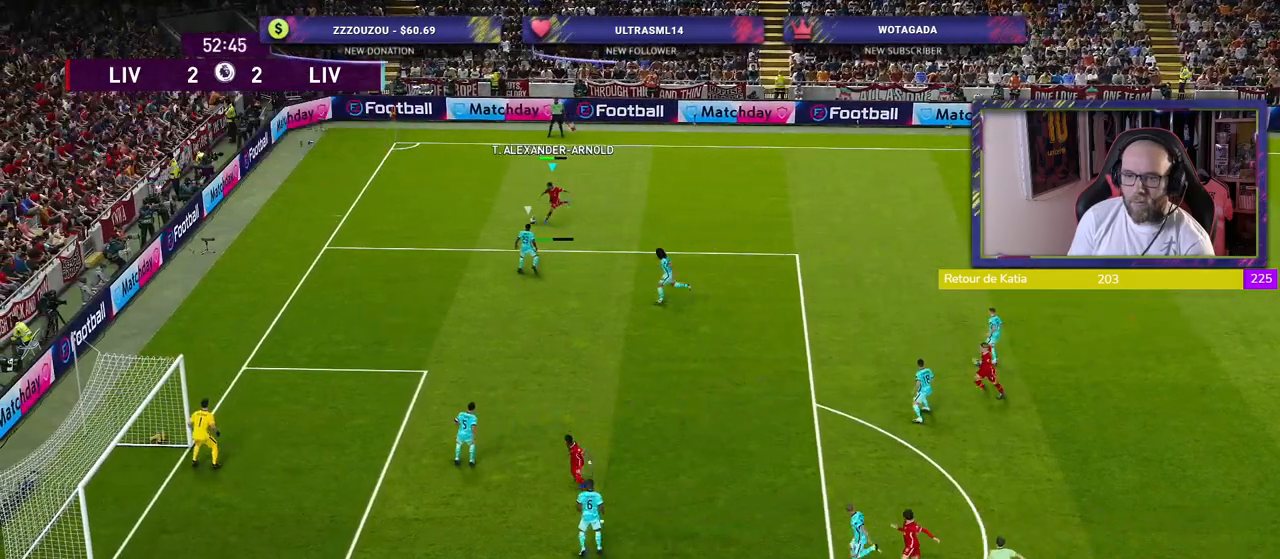
{"buttons": [], "left_stick": "down-left", "right_stick": "center", "events": []}
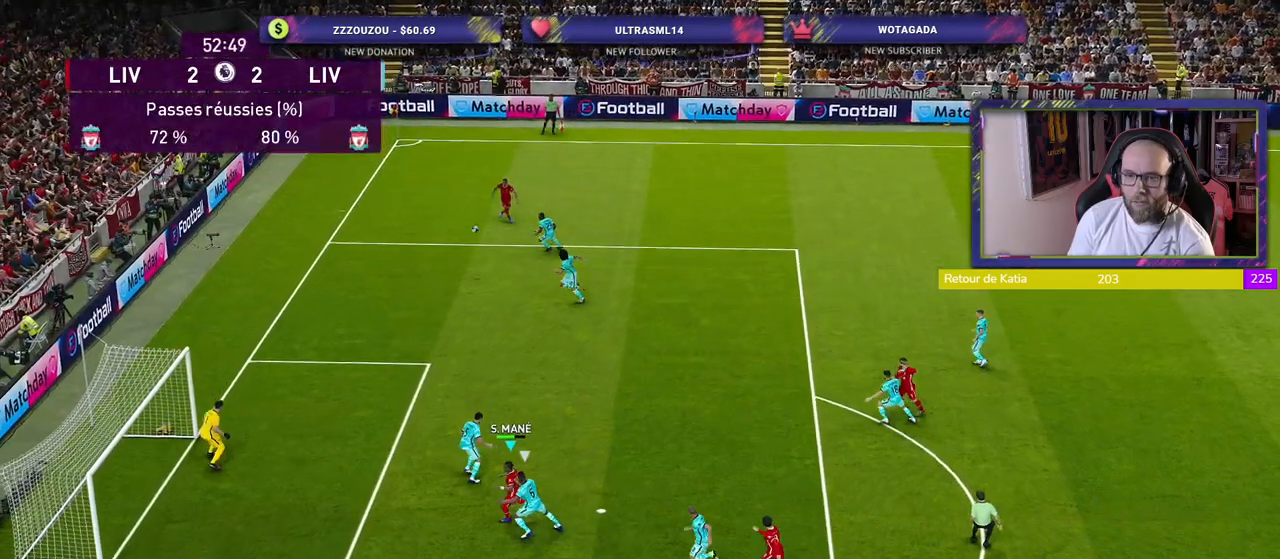
{"buttons": [], "left_stick": "down-left", "right_stick": "center", "events": [[160, "SQUARE", "down"], [280, "SQUARE", "up"]]}
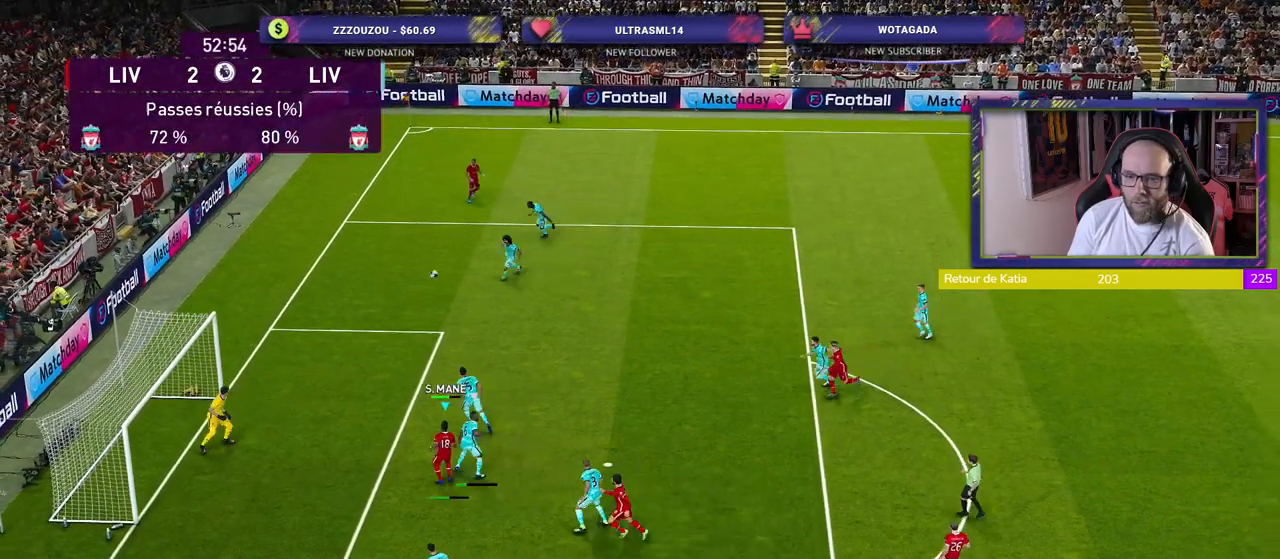
{"buttons": [], "left_stick": "down-left", "right_stick": "center", "events": []}
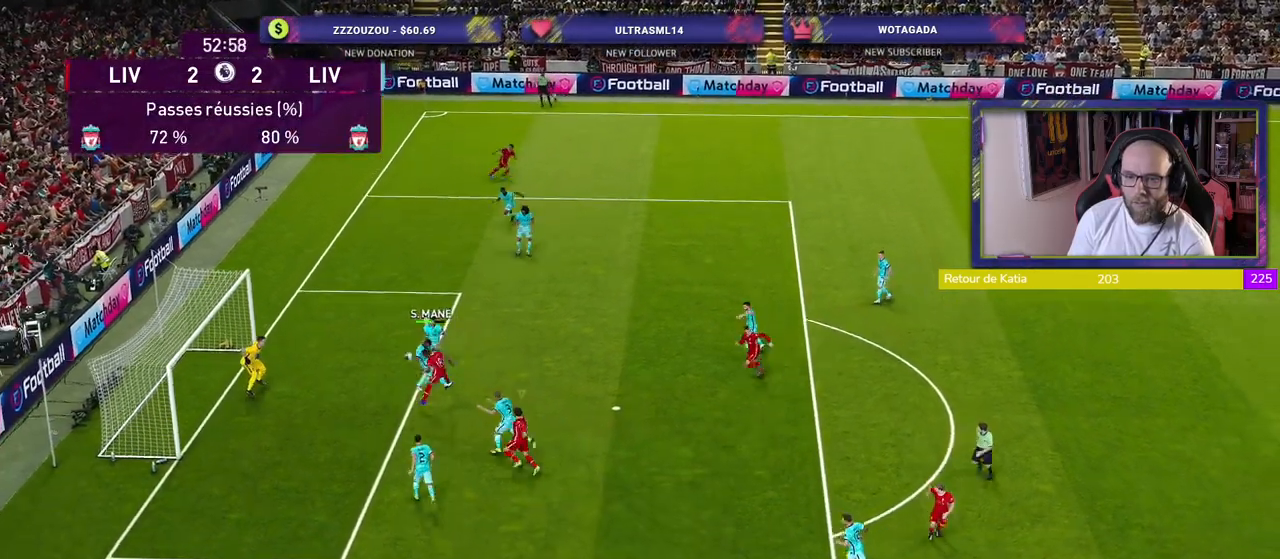
{"buttons": ["R2"], "left_stick": "down-left", "right_stick": "center", "events": [[200, "left_stick", "left"], [360, "left_stick", "down-left"], [420, "R2", "down"]]}
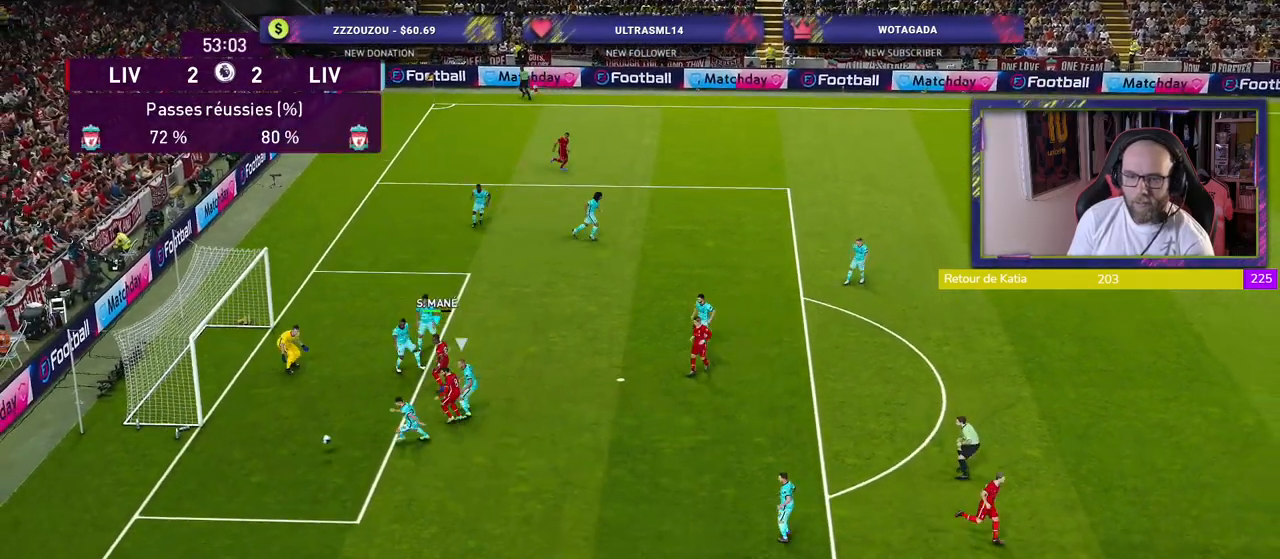
{"buttons": ["R2"], "left_stick": "down", "right_stick": "center", "events": [[200, "L1", "down"], [340, "L1", "up"], [480, "left_stick", "down"]]}
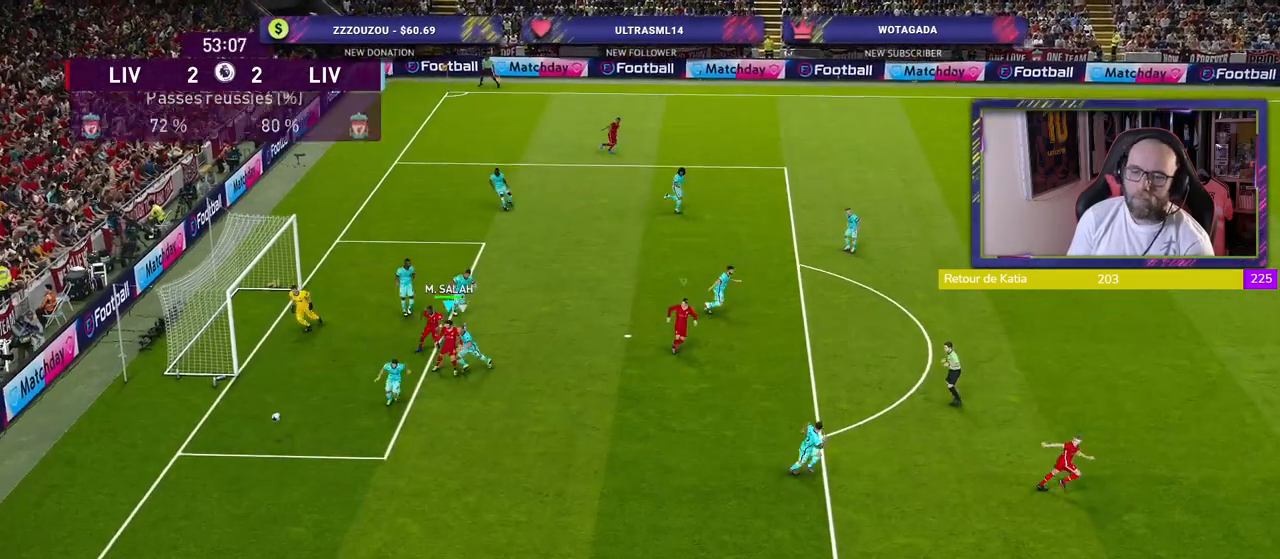
{"buttons": [], "left_stick": "center", "right_stick": "center", "events": [[360, "left_stick", "center"], [420, "R2", "up"]]}
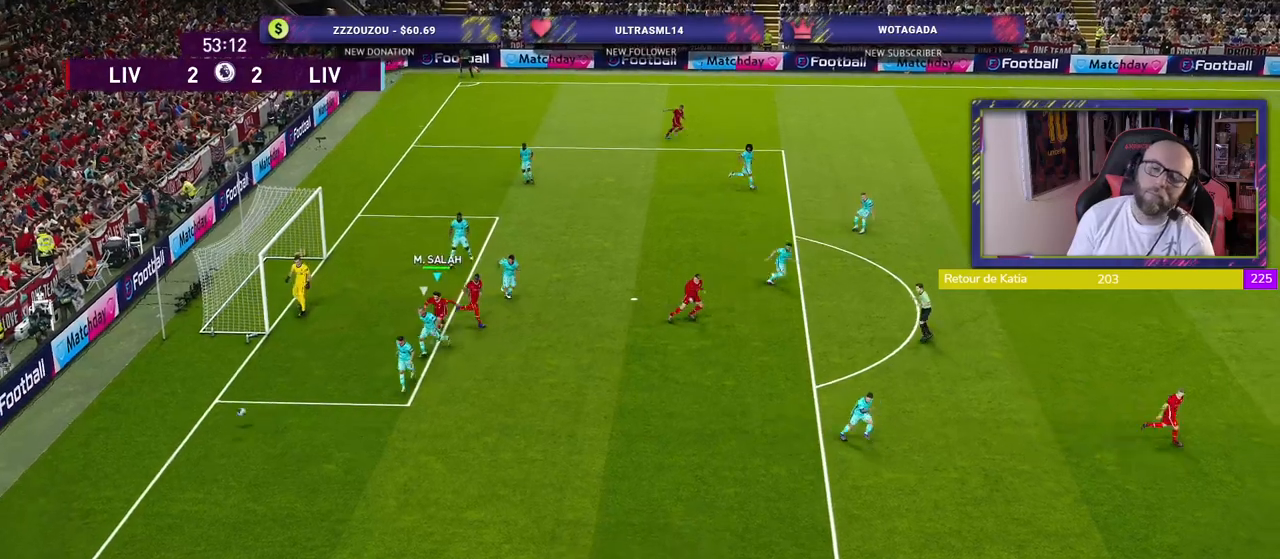
{"buttons": [], "left_stick": "center", "right_stick": "center", "events": []}